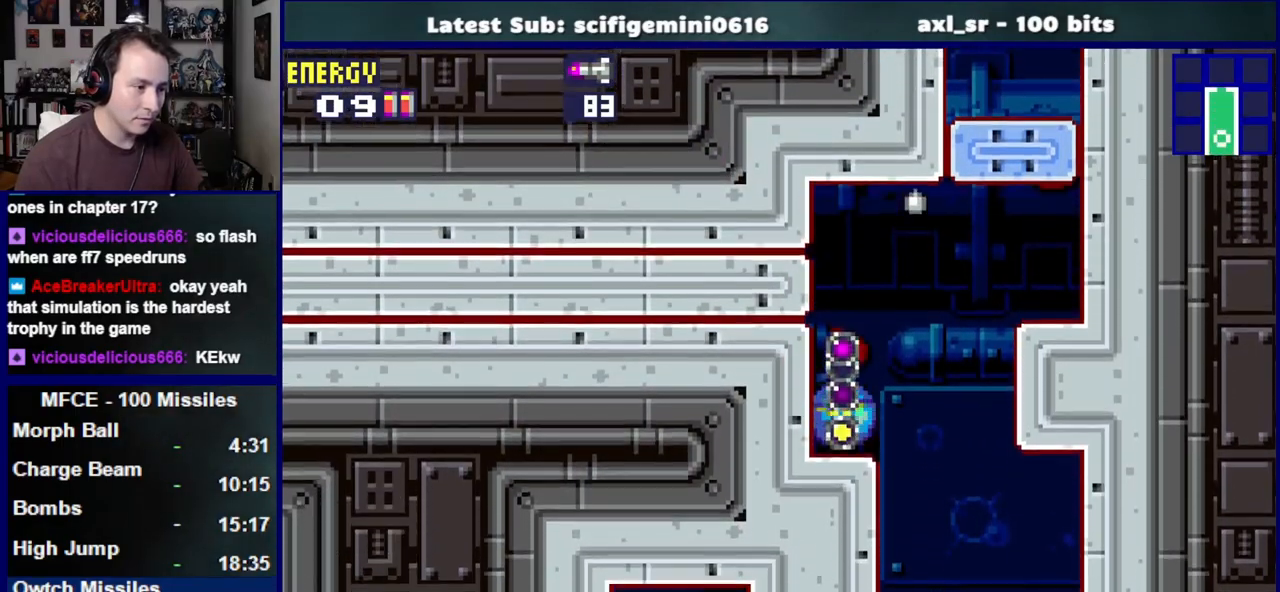
Gameplay with a controller (PlayStation layout); each line is a JSON object with the inputs held at the frame after it (dt_ms = milliseconds from this image to that frame). "events" lists button and stick changes between this image and that frame as [ms after this image, input, new state], when the widget could be followed in between. Not read: L2 R2.
{"dt_ms": 500, "buttons": ["CROSS"], "left_stick": "center", "right_stick": "center", "events": [[50, "DPAD_UP", "down"], [167, "DPAD_UP", "up"], [450, "CROSS", "down"]]}
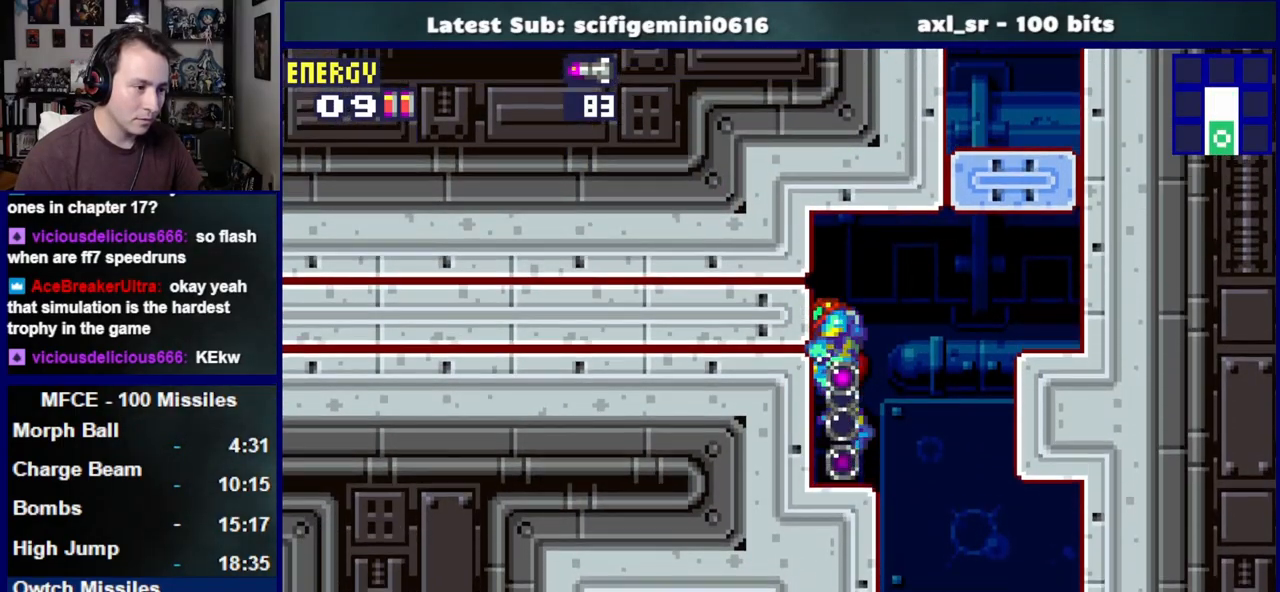
{"dt_ms": 500, "buttons": [], "left_stick": "center", "right_stick": "center", "events": [[117, "DPAD_DOWN", "down"], [183, "CROSS", "up"], [233, "DPAD_DOWN", "up"], [283, "DPAD_DOWN", "down"], [400, "DPAD_DOWN", "up"]]}
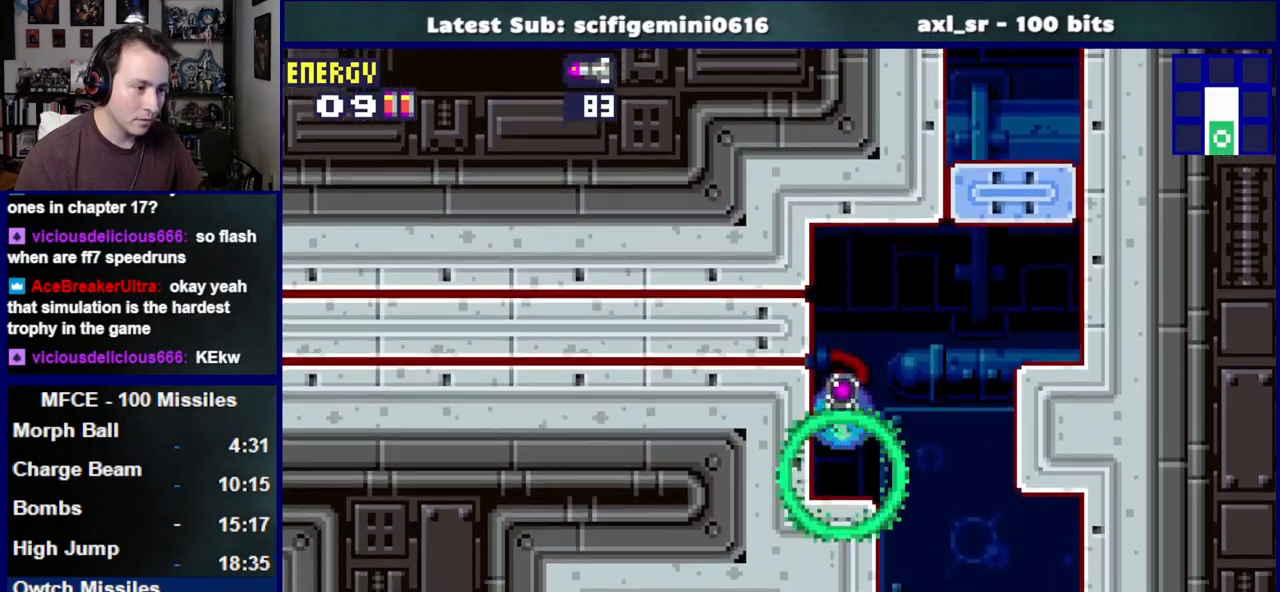
{"dt_ms": 500, "buttons": ["DPAD_LEFT"], "left_stick": "center", "right_stick": "center", "events": [[100, "DPAD_LEFT", "down"], [300, "CROSS", "down"], [500, "CROSS", "up"]]}
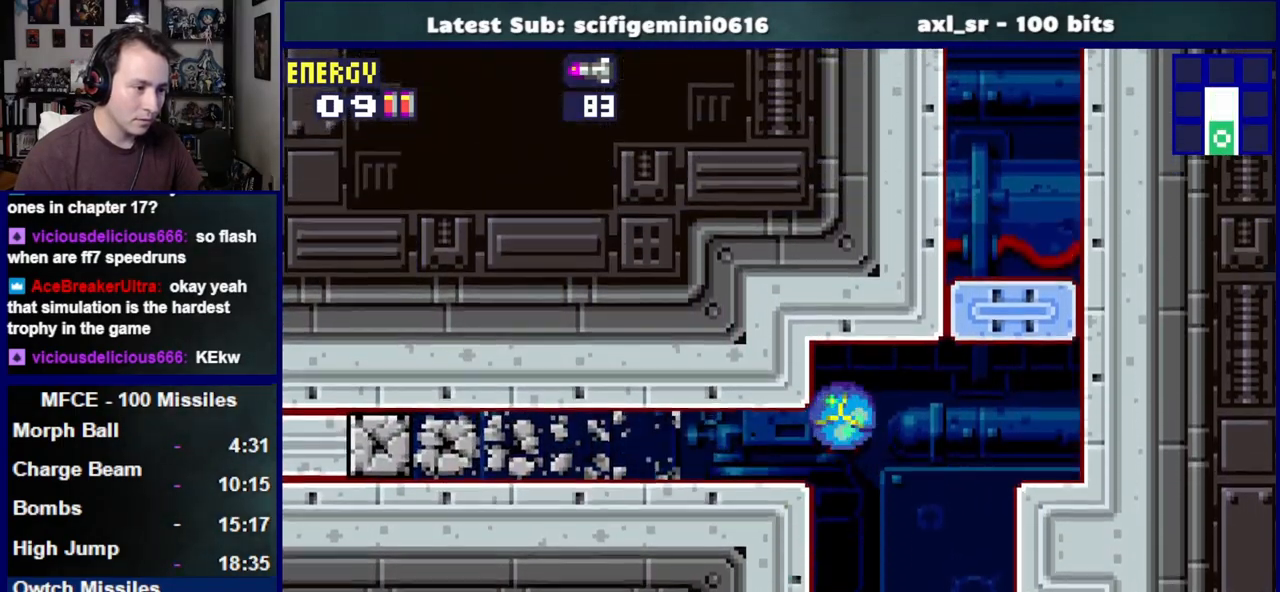
{"dt_ms": 500, "buttons": ["DPAD_LEFT"], "left_stick": "center", "right_stick": "center", "events": []}
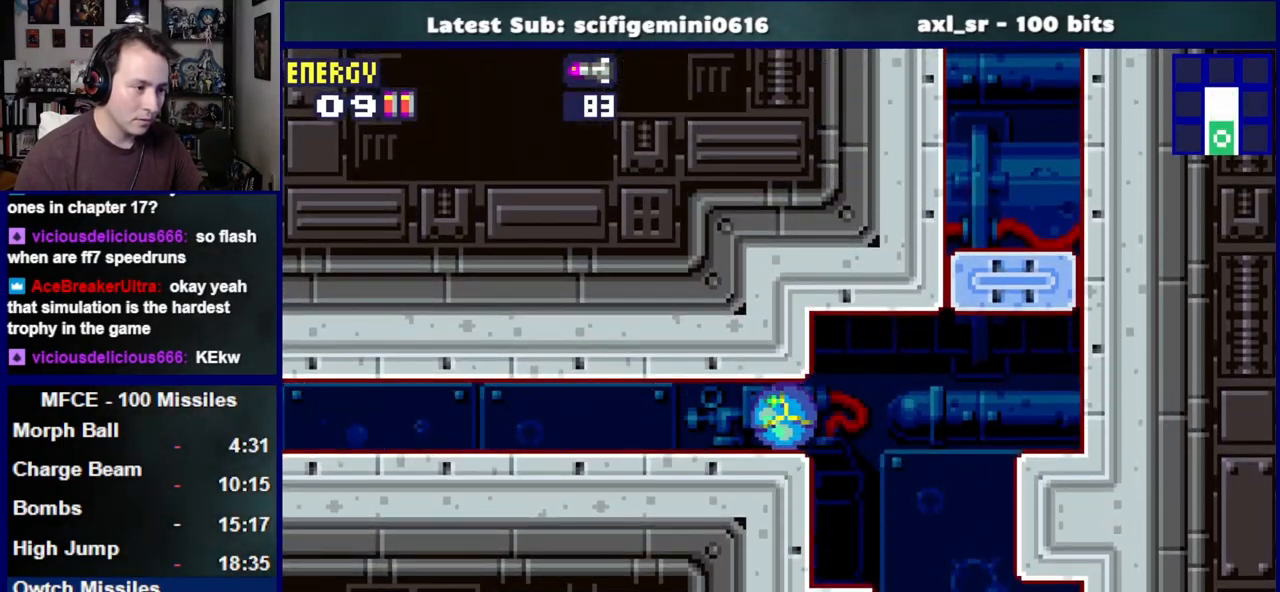
{"dt_ms": 500, "buttons": ["DPAD_LEFT"], "left_stick": "center", "right_stick": "center", "events": []}
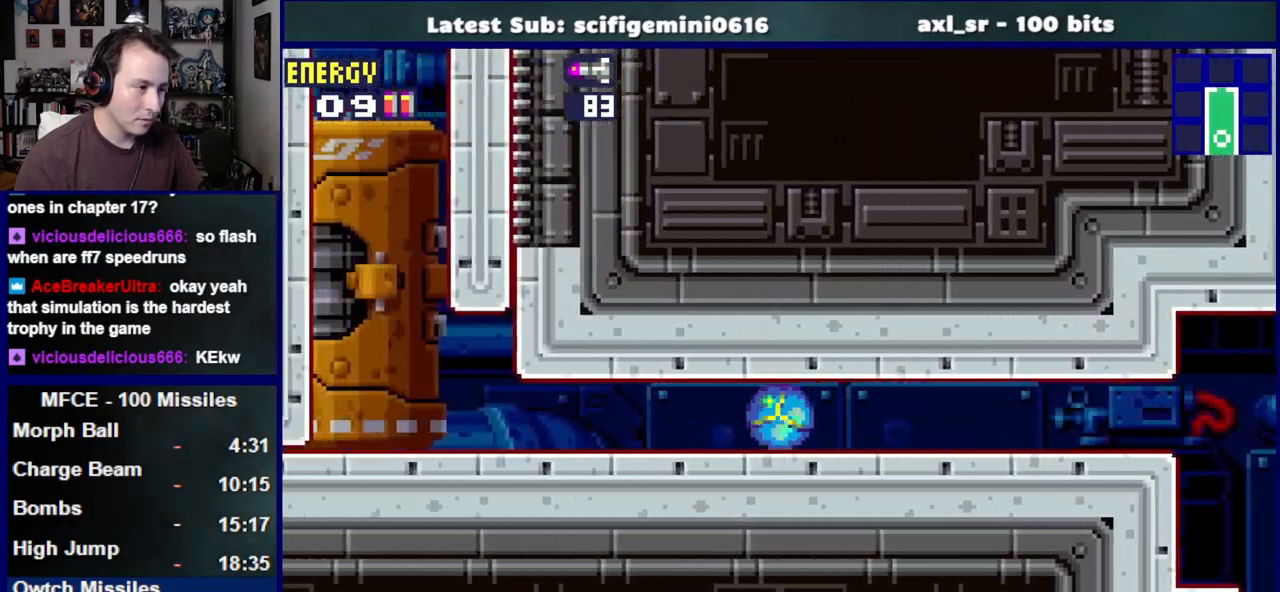
{"dt_ms": 500, "buttons": ["DPAD_LEFT"], "left_stick": "center", "right_stick": "center", "events": []}
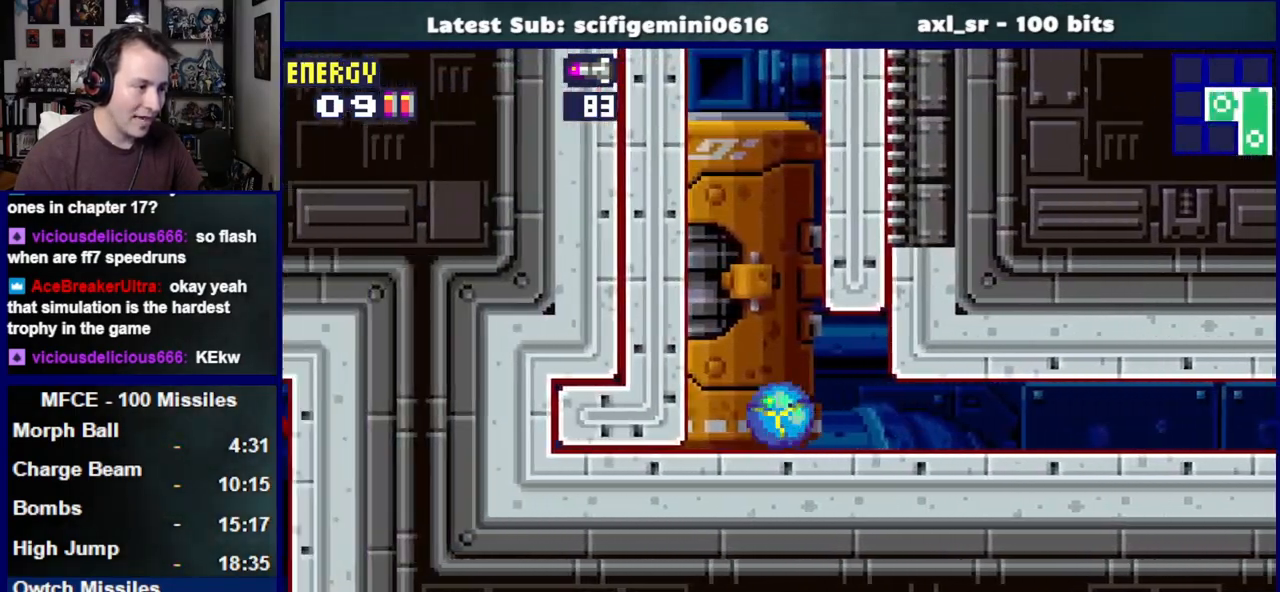
{"dt_ms": 500, "buttons": ["SQUARE"], "left_stick": "center", "right_stick": "center", "events": [[150, "SQUARE", "down"], [167, "DPAD_LEFT", "up"], [167, "DPAD_UP", "down"], [217, "SQUARE", "up"], [300, "SQUARE", "down"], [317, "DPAD_UP", "up"], [367, "SQUARE", "up"], [450, "SQUARE", "down"]]}
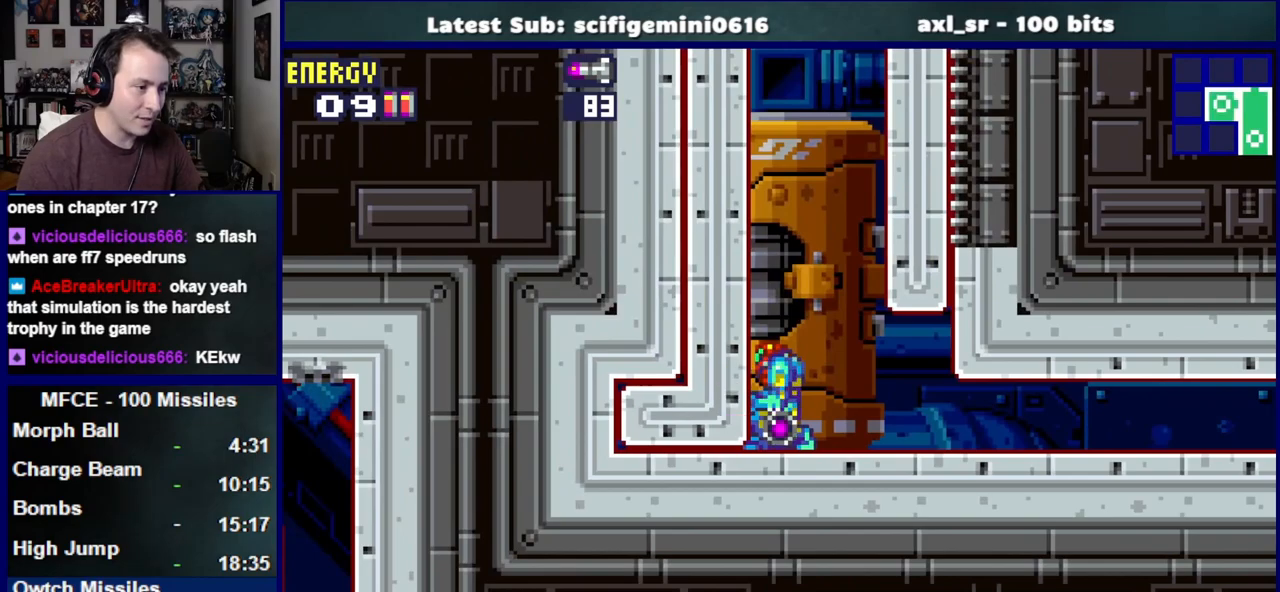
{"dt_ms": 500, "buttons": [], "left_stick": "center", "right_stick": "center", "events": [[17, "SQUARE", "up"], [100, "SQUARE", "down"], [167, "SQUARE", "up"], [250, "SQUARE", "down"], [317, "SQUARE", "up"], [400, "SQUARE", "down"], [467, "SQUARE", "up"]]}
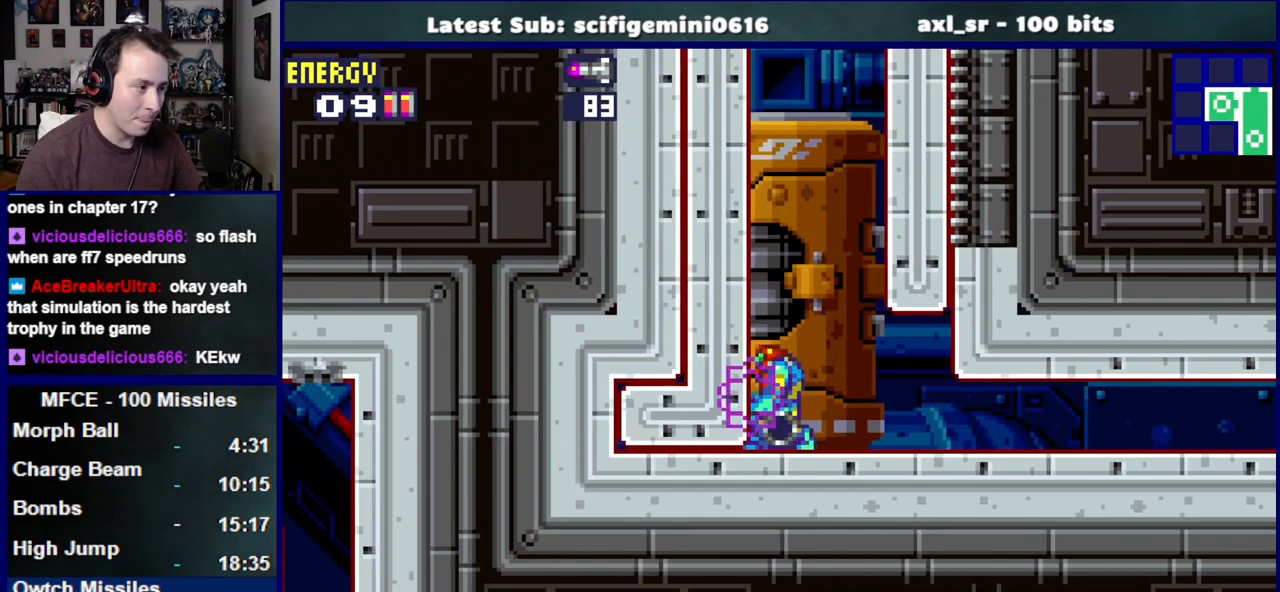
{"dt_ms": 500, "buttons": ["SQUARE"], "left_stick": "center", "right_stick": "center", "events": [[33, "SQUARE", "down"], [150, "SQUARE", "up"], [217, "SQUARE", "down"], [267, "SQUARE", "up"], [350, "SQUARE", "down"], [417, "SQUARE", "up"], [500, "SQUARE", "down"]]}
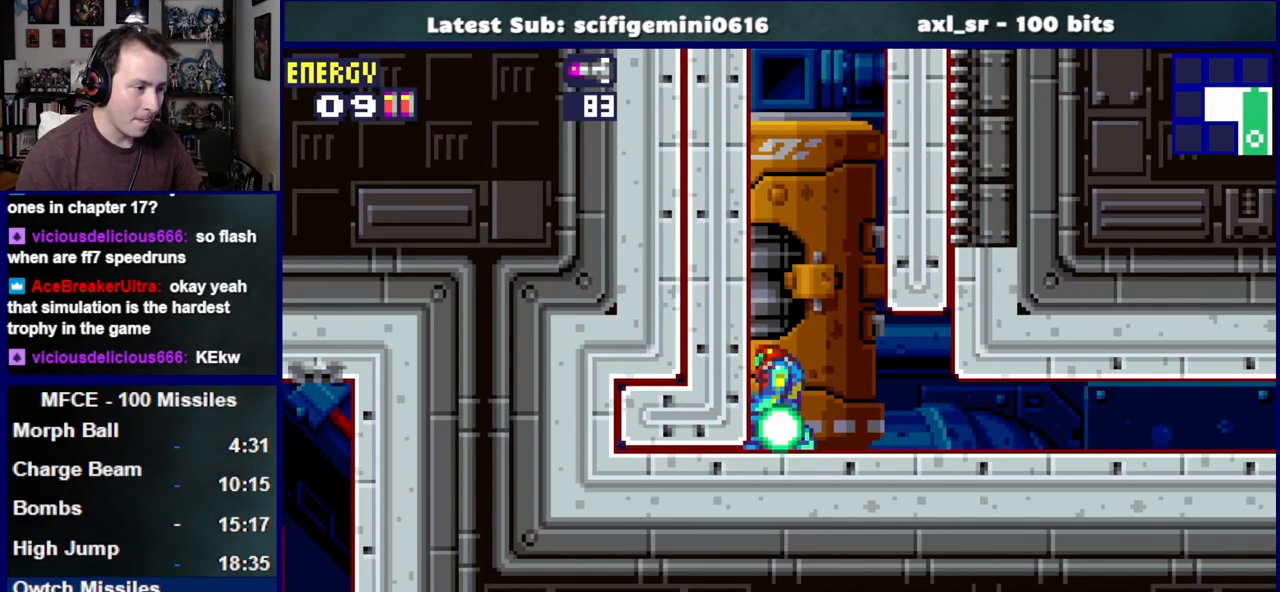
{"dt_ms": 500, "buttons": ["DPAD_LEFT"], "left_stick": "center", "right_stick": "center", "events": [[67, "SQUARE", "up"], [150, "SQUARE", "down"], [233, "SQUARE", "up"], [250, "DPAD_DOWN", "down"], [317, "SQUARE", "down"], [350, "DPAD_LEFT", "down"], [383, "SQUARE", "up"], [417, "DPAD_DOWN", "up"]]}
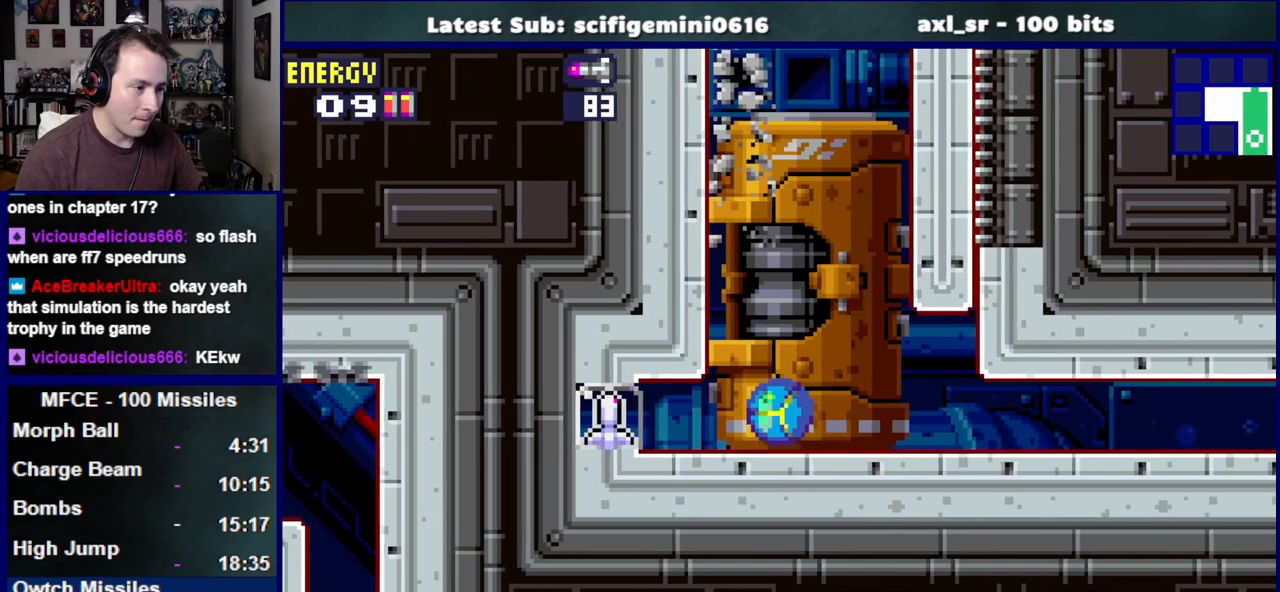
{"dt_ms": 500, "buttons": ["CROSS", "DPAD_RIGHT"], "left_stick": "center", "right_stick": "center", "events": [[283, "CROSS", "down"], [367, "DPAD_LEFT", "up"], [383, "CROSS", "up"], [417, "DPAD_RIGHT", "down"], [467, "CROSS", "down"]]}
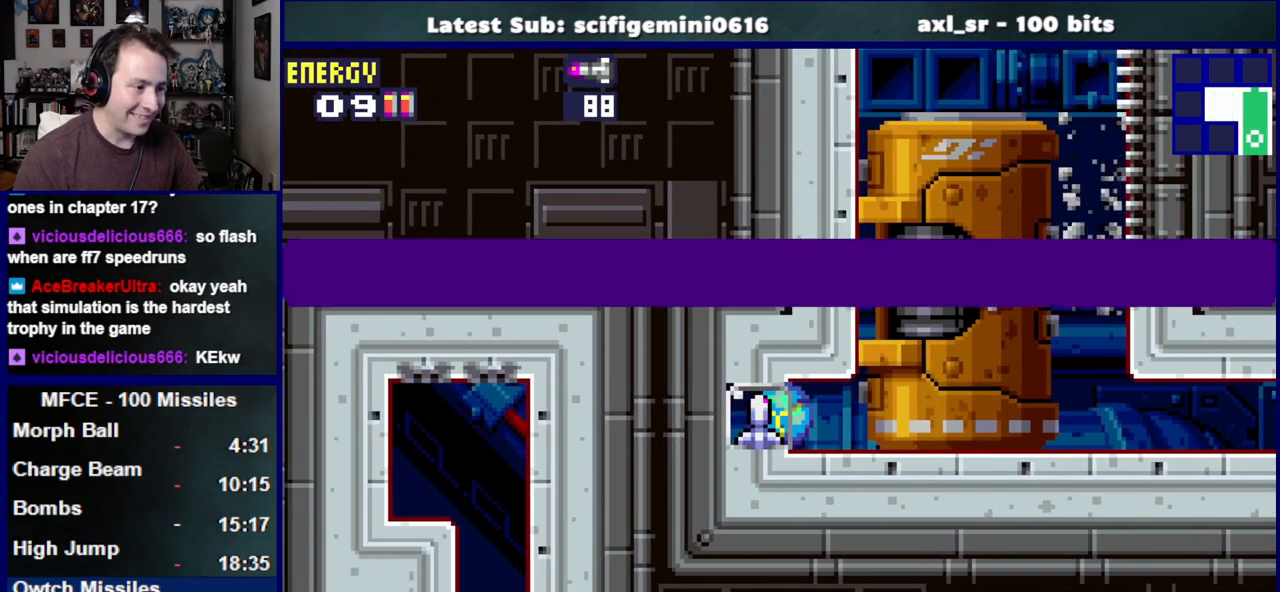
{"dt_ms": 500, "buttons": ["CROSS", "DPAD_RIGHT"], "left_stick": "center", "right_stick": "center", "events": [[50, "CROSS", "up"], [167, "CROSS", "down"], [233, "CROSS", "up"], [317, "CROSS", "down"], [433, "CROSS", "up"], [500, "CROSS", "down"]]}
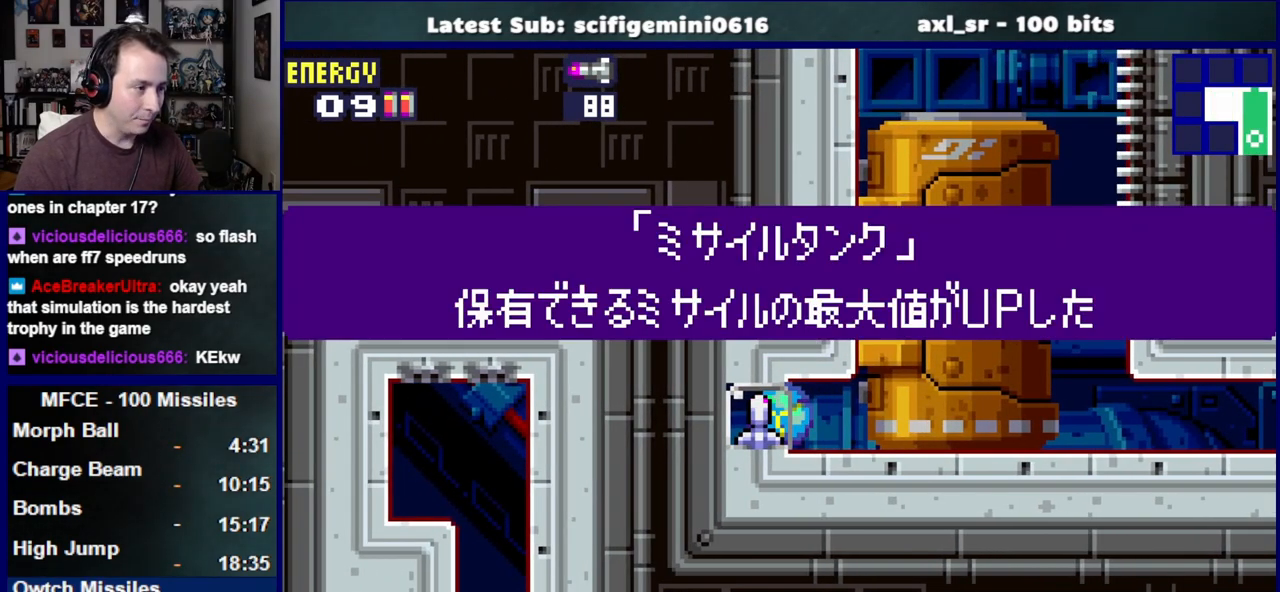
{"dt_ms": 500, "buttons": ["DPAD_RIGHT"], "left_stick": "center", "right_stick": "center", "events": [[100, "CROSS", "up"], [200, "CROSS", "down"], [300, "CROSS", "up"], [400, "CROSS", "down"], [467, "CROSS", "up"]]}
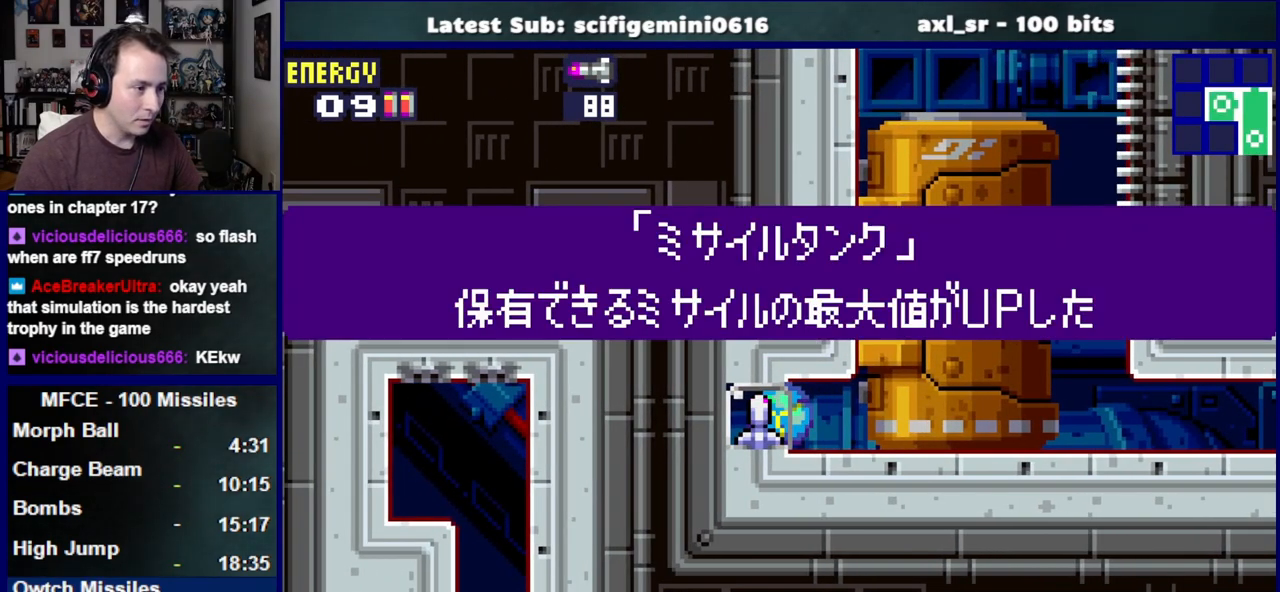
{"dt_ms": 500, "buttons": ["CROSS", "DPAD_RIGHT"], "left_stick": "center", "right_stick": "center", "events": [[67, "CROSS", "down"], [150, "CROSS", "up"], [250, "CROSS", "down"], [333, "CROSS", "up"], [433, "CROSS", "down"]]}
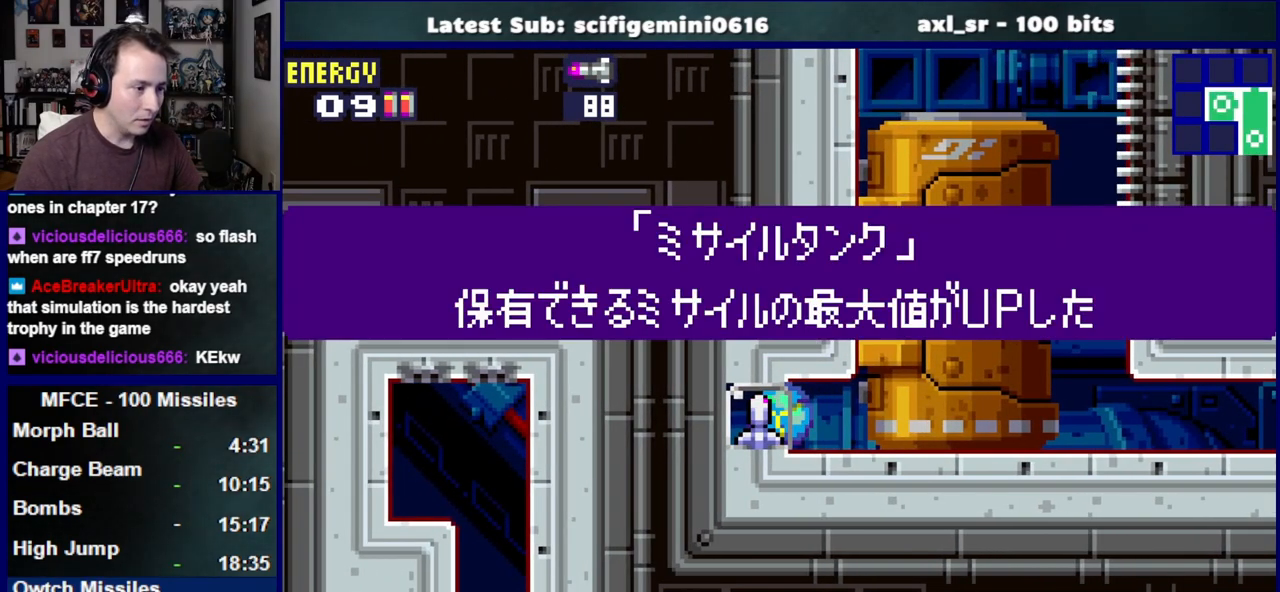
{"dt_ms": 500, "buttons": ["DPAD_RIGHT"], "left_stick": "center", "right_stick": "center", "events": [[17, "CROSS", "up"]]}
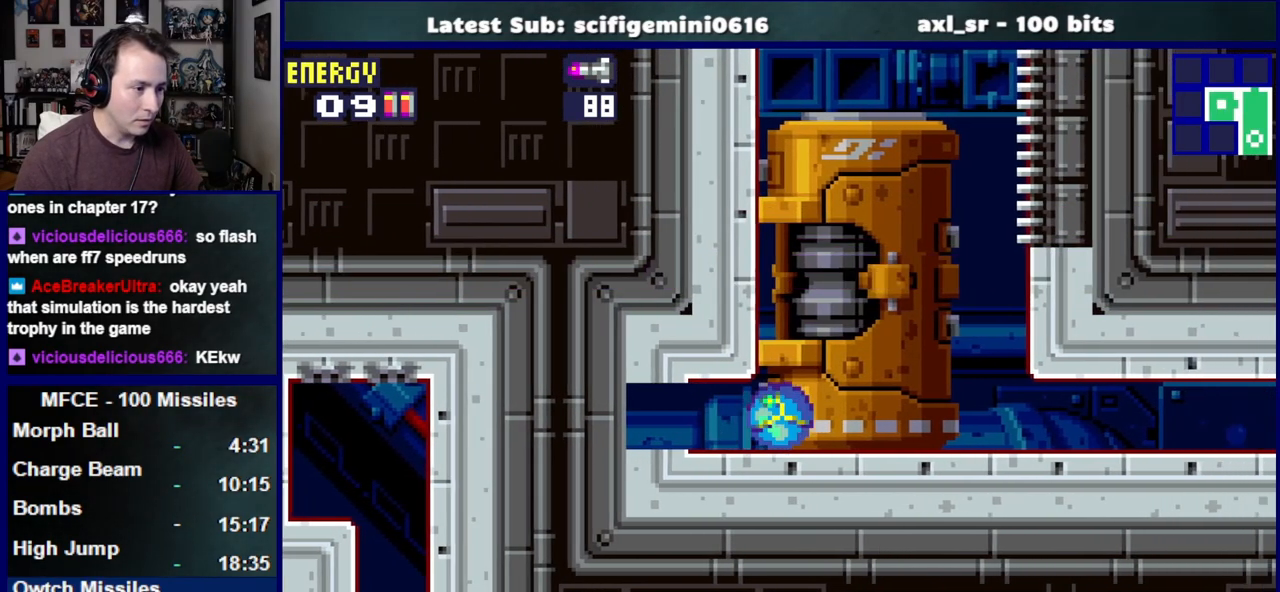
{"dt_ms": 500, "buttons": ["CROSS", "R1", "DPAD_LEFT"], "left_stick": "center", "right_stick": "center", "events": [[67, "DPAD_RIGHT", "up"], [83, "R1", "down"], [100, "DPAD_UP", "down"], [150, "DPAD_LEFT", "down"], [217, "DPAD_UP", "up"], [350, "CROSS", "down"], [350, "DPAD_LEFT", "up"], [450, "DPAD_LEFT", "down"]]}
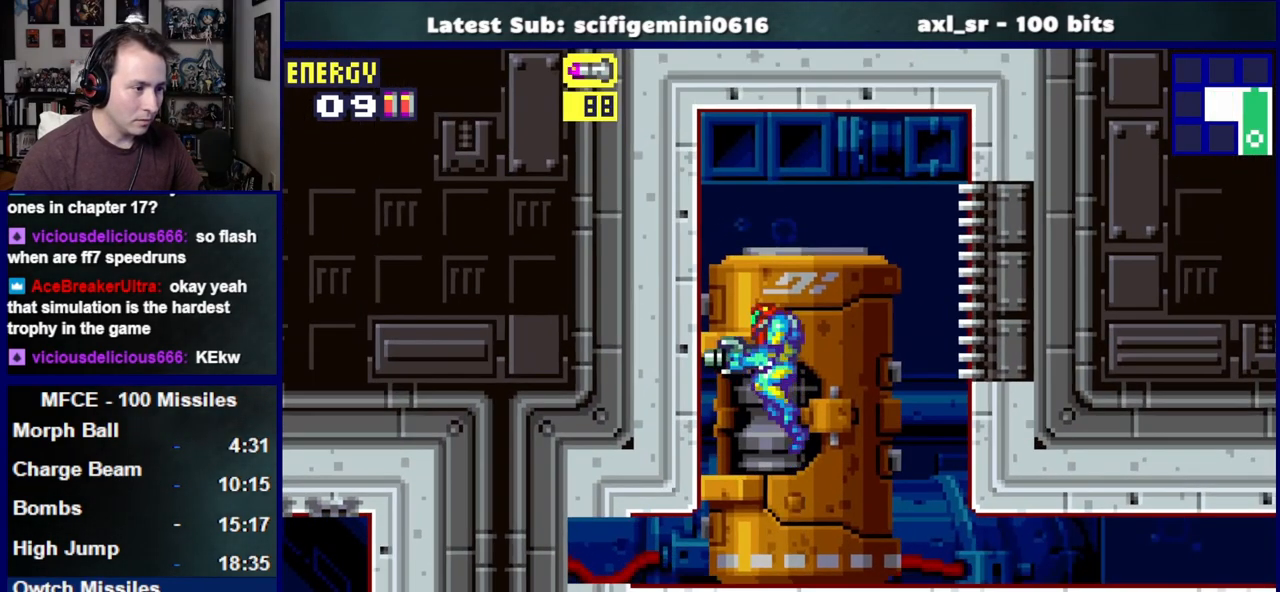
{"dt_ms": 500, "buttons": ["R1"], "left_stick": "center", "right_stick": "center", "events": [[67, "SQUARE", "down"], [133, "CROSS", "up"], [200, "SQUARE", "up"], [383, "DPAD_LEFT", "up"]]}
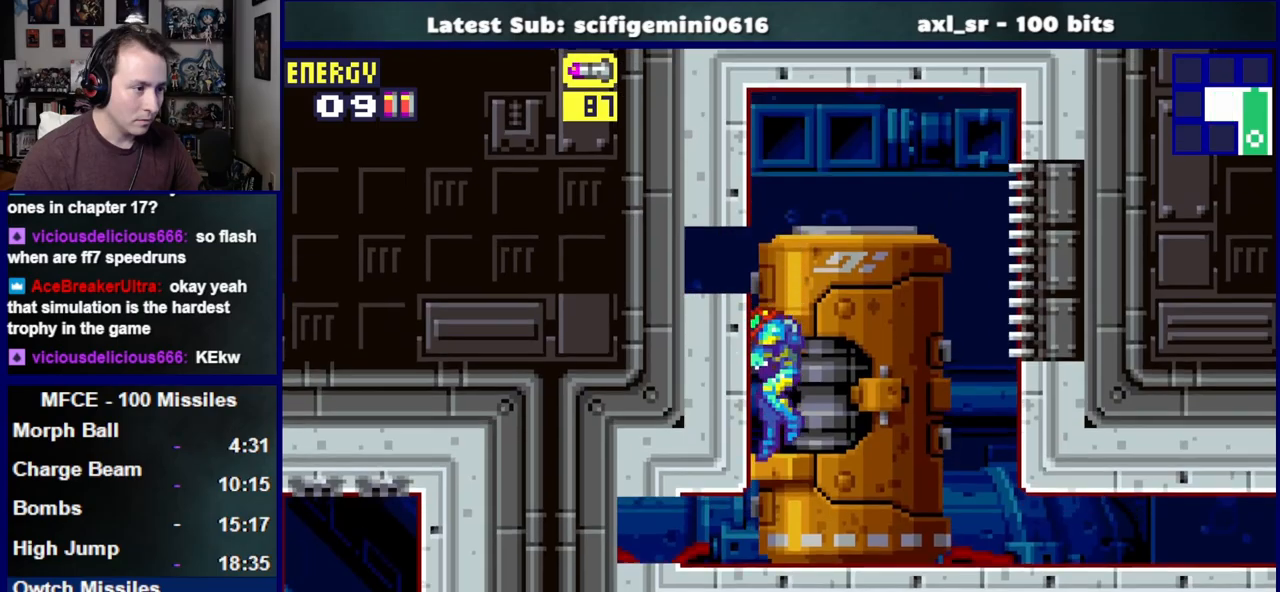
{"dt_ms": 500, "buttons": ["SQUARE", "R1", "DPAD_LEFT"], "left_stick": "center", "right_stick": "center", "events": [[217, "CROSS", "down"], [317, "DPAD_LEFT", "down"], [417, "SQUARE", "down"], [483, "CROSS", "up"]]}
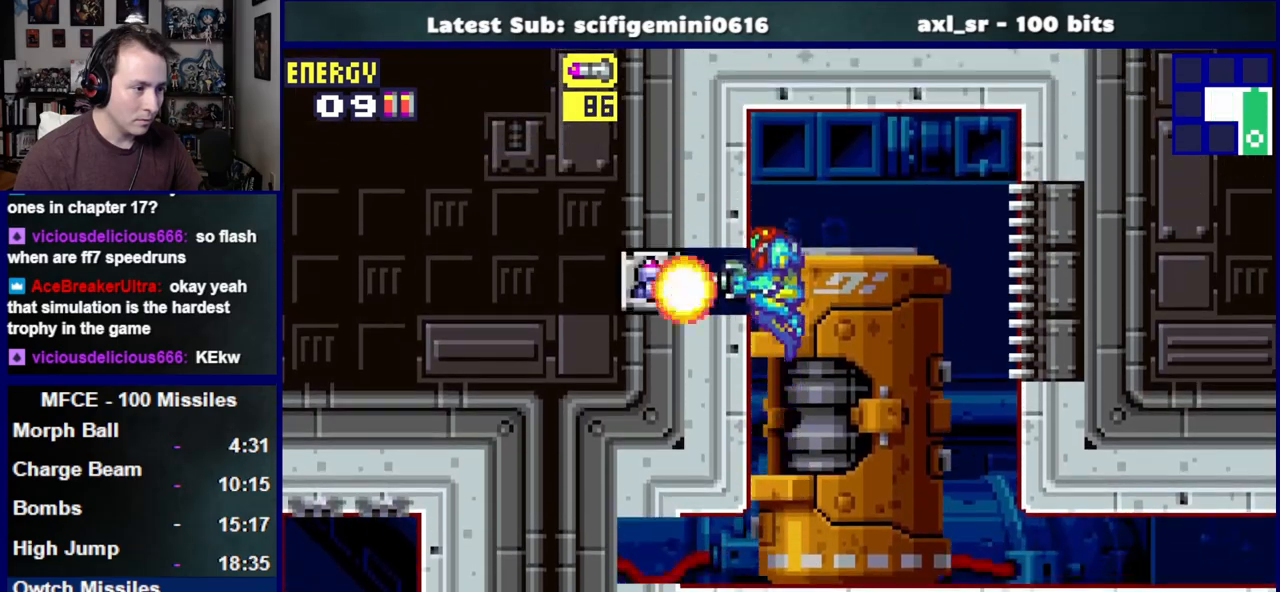
{"dt_ms": 500, "buttons": ["DPAD_LEFT"], "left_stick": "center", "right_stick": "center", "events": [[50, "SQUARE", "up"], [250, "CROSS", "down"], [317, "R1", "up"], [383, "CROSS", "up"]]}
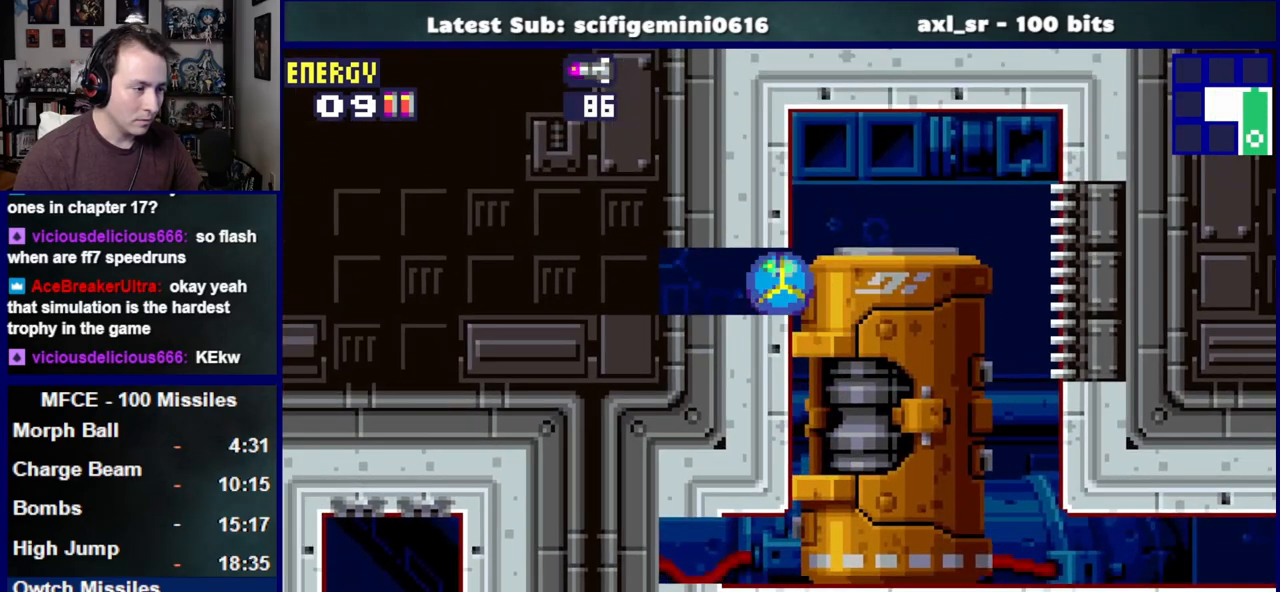
{"dt_ms": 500, "buttons": ["DPAD_LEFT"], "left_stick": "center", "right_stick": "center", "events": []}
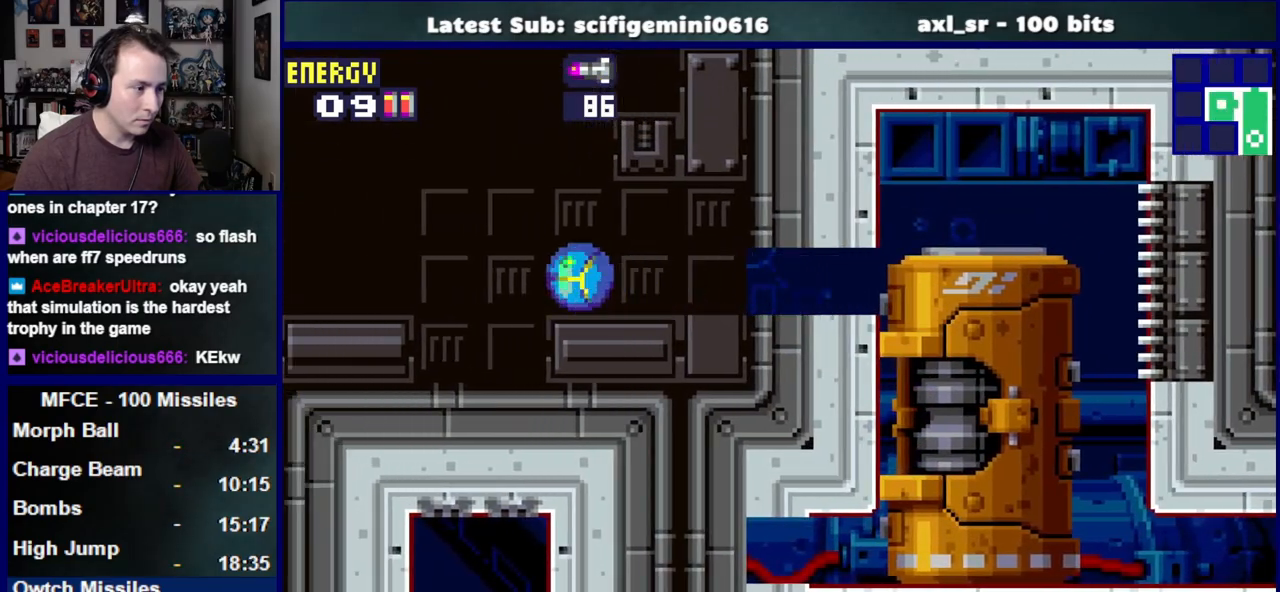
{"dt_ms": 500, "buttons": ["SQUARE", "DPAD_RIGHT"], "left_stick": "center", "right_stick": "center", "events": [[183, "DPAD_LEFT", "up"], [233, "DPAD_RIGHT", "down"], [383, "SQUARE", "down"]]}
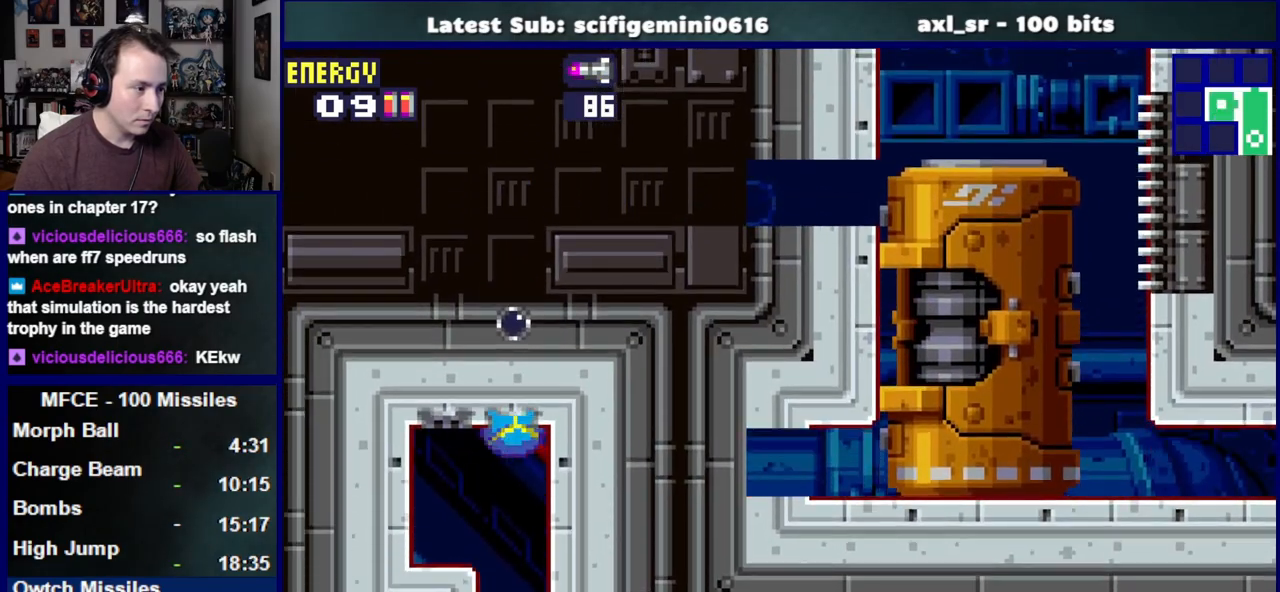
{"dt_ms": 1000, "buttons": ["SQUARE"], "left_stick": "center", "right_stick": "center"}
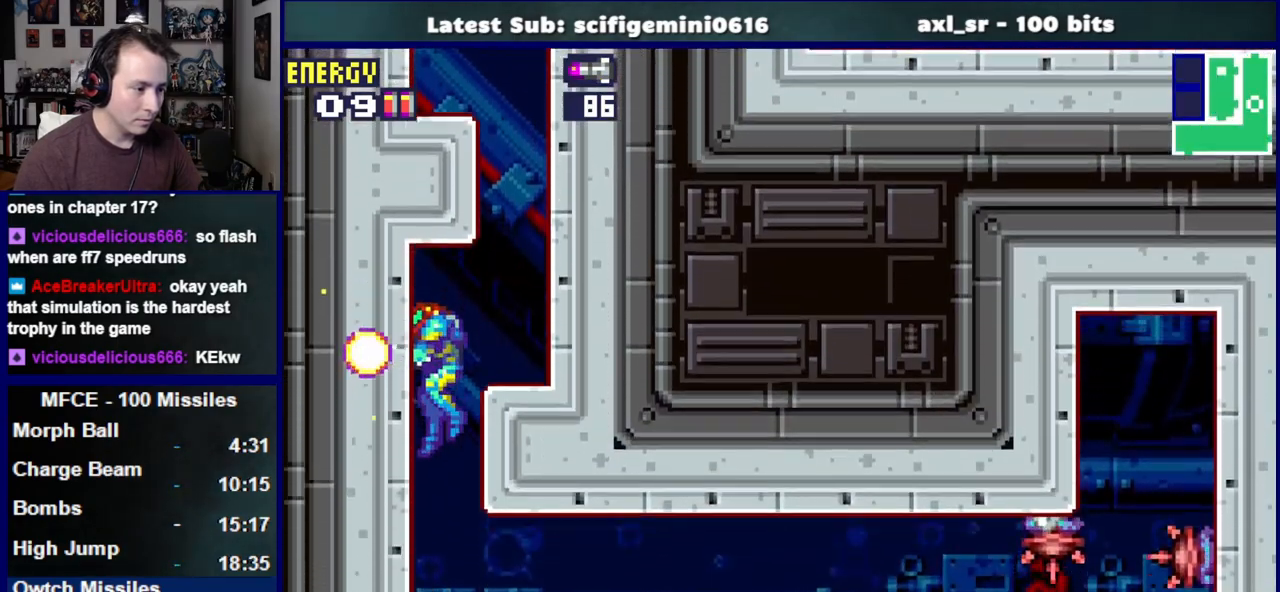
{"dt_ms": 500, "buttons": ["SQUARE", "DPAD_RIGHT"], "left_stick": "center", "right_stick": "center", "events": [[150, "DPAD_RIGHT", "down"]]}
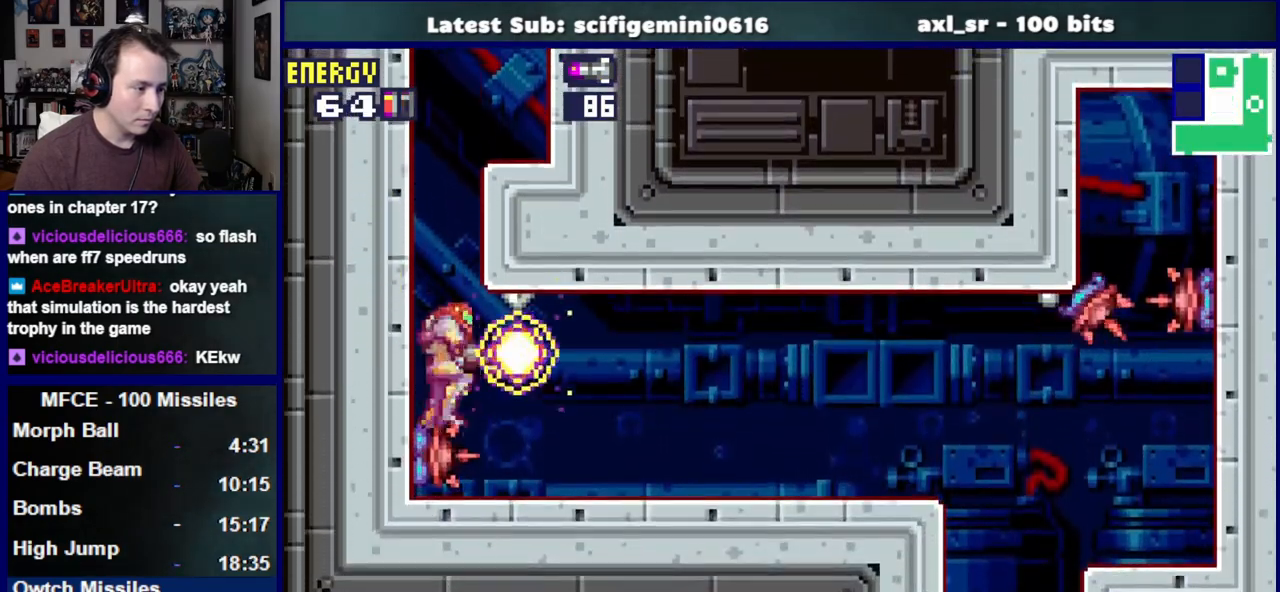
{"dt_ms": 500, "buttons": ["SQUARE", "DPAD_RIGHT"], "left_stick": "center", "right_stick": "center", "events": []}
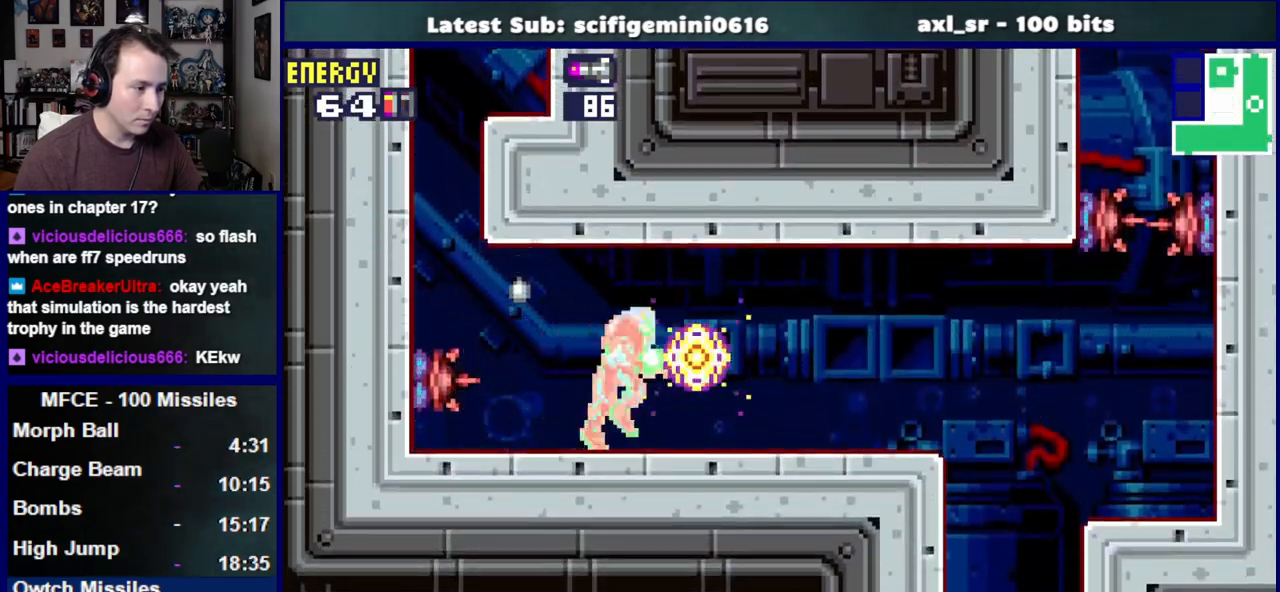
{"dt_ms": 500, "buttons": ["SQUARE", "DPAD_RIGHT"], "left_stick": "center", "right_stick": "center", "events": [[383, "CROSS", "down"], [500, "CROSS", "up"]]}
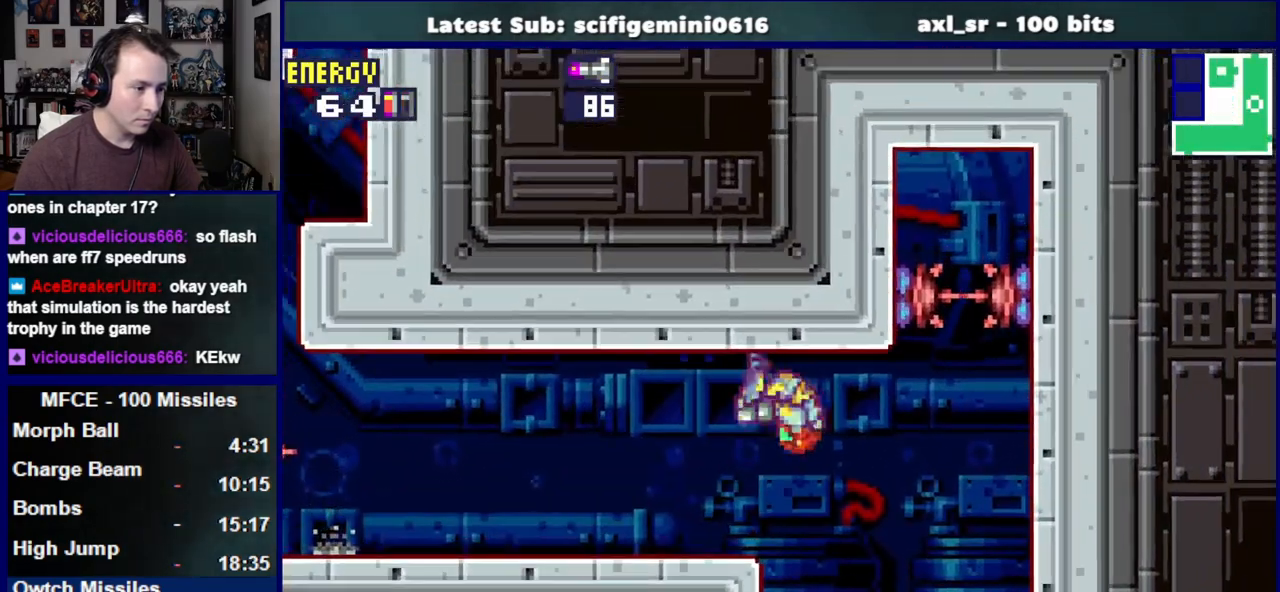
{"dt_ms": 500, "buttons": ["SQUARE", "DPAD_RIGHT"], "left_stick": "center", "right_stick": "center", "events": []}